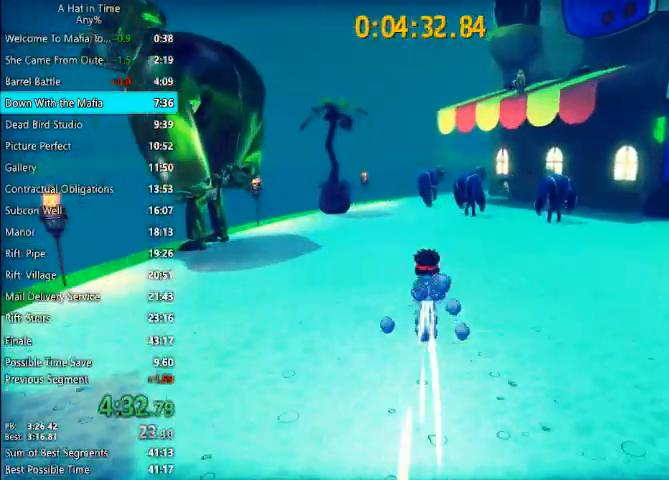
Gameplay with keyboard and mouse; each line is a JSON object with the keys and mouse buttons held at the frame after it. "events" lists presses ("down") and releases ("up") of "1", "2", "3", "4", "a", "c", "caps_lock", "d", "e", "f", "q", "r", "s", "shift", "space", "tab", "w", "x", "z", "mouse_left", "mouse_wheel" and "mouse_right" between this image and that frame as [ms after this image, input, new state], when the widget could be followed in between. "mouse_left", "mouse_wheel", "mouse_right" = the "left", "wheel", "right" buttons of the "mouse" list. No other keys are recorded. "wheel" means that the mouse wheel is clicked or scrolled. Not read: mouse_move.
{"keys": ["shift", "w"], "mouse": [], "events": [[233, "space", "down"], [300, "a", "down"], [333, "space", "up"], [433, "a", "up"]]}
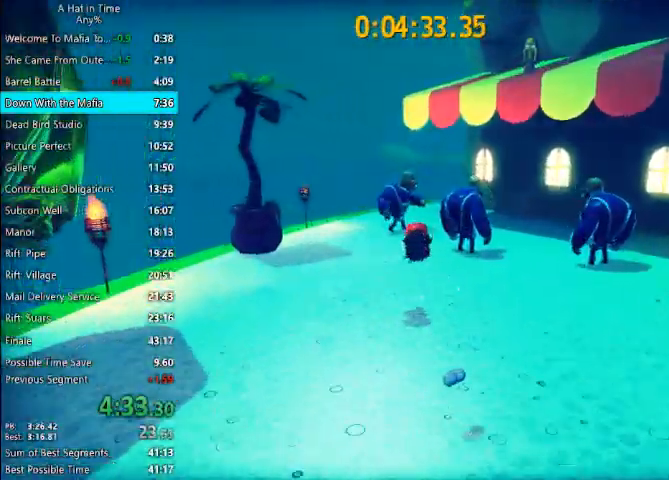
{"keys": ["shift", "w"], "mouse": [], "events": []}
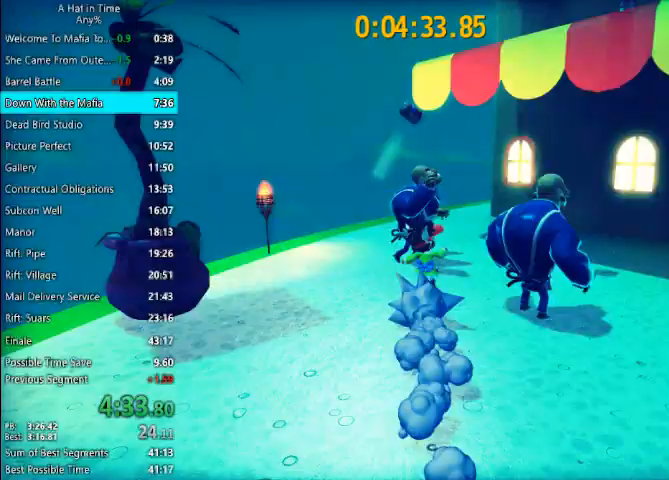
{"keys": ["shift", "w"], "mouse": [], "events": [[100, "mouse_left", "down"], [200, "mouse_left", "up"]]}
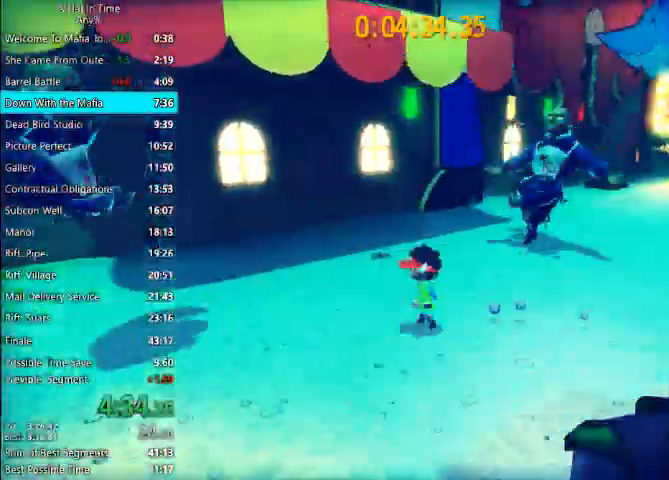
{"keys": ["shift", "w"], "mouse": [], "events": []}
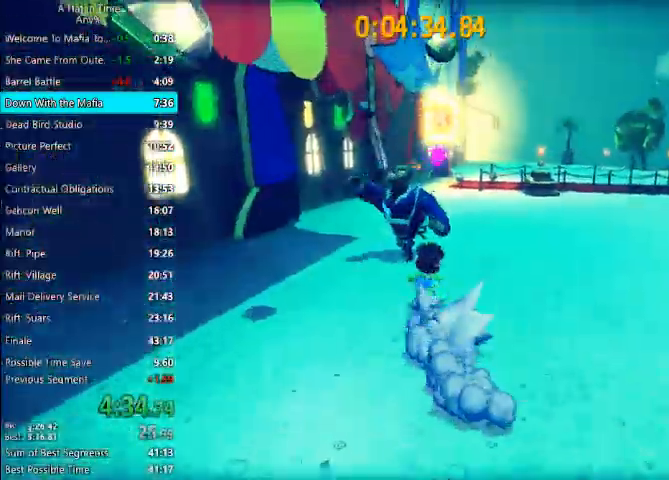
{"keys": ["shift", "w"], "mouse": [], "events": [[167, "mouse_left", "down"], [267, "mouse_left", "up"]]}
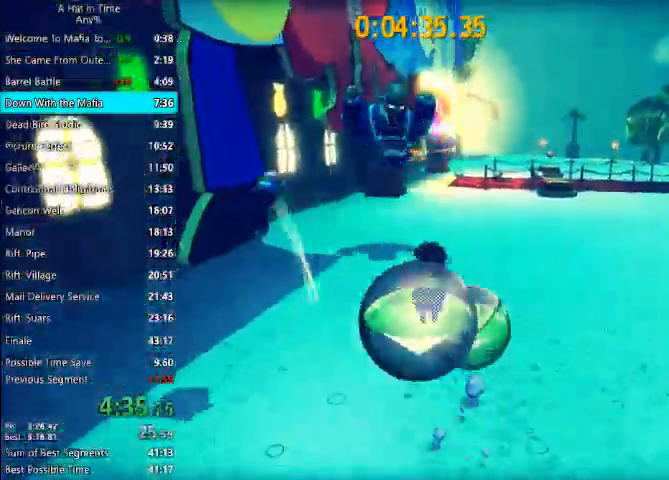
{"keys": ["shift", "w"], "mouse": []}
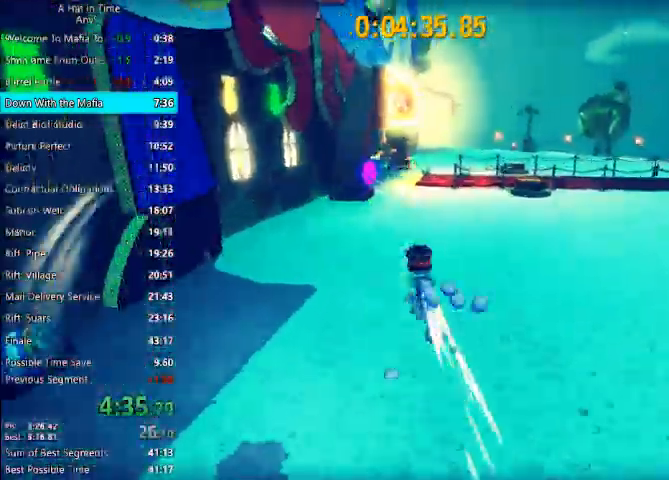
{"keys": ["shift", "w"], "mouse": [], "events": [[300, "space", "down"], [400, "a", "down"], [400, "space", "up"], [467, "a", "up"]]}
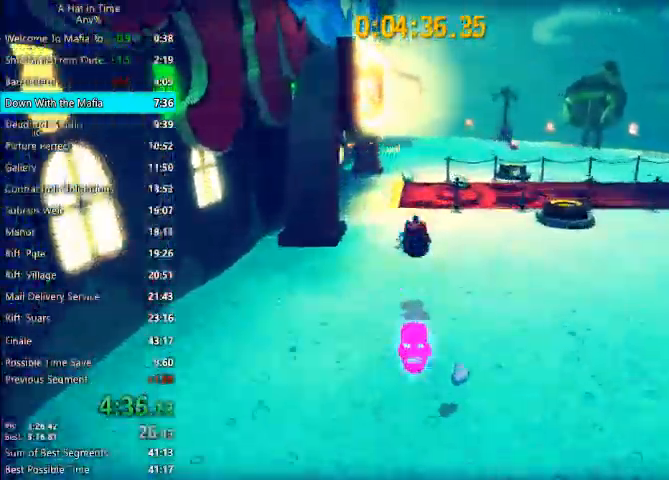
{"keys": ["shift", "w"], "mouse": [], "events": []}
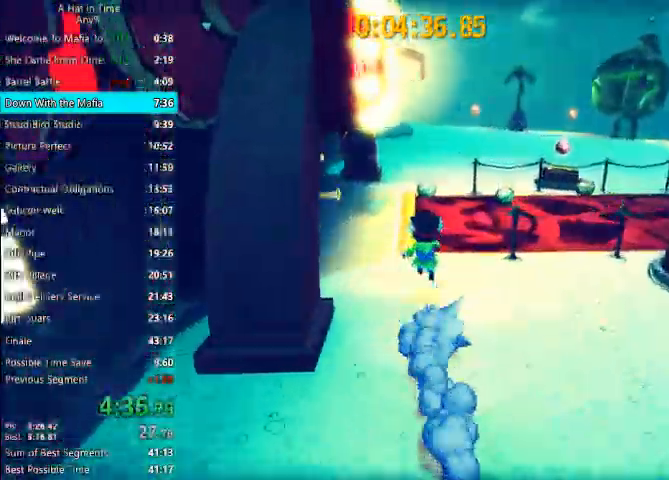
{"keys": ["d", "shift"], "mouse": [], "events": [[467, "d", "down"], [500, "w", "up"]]}
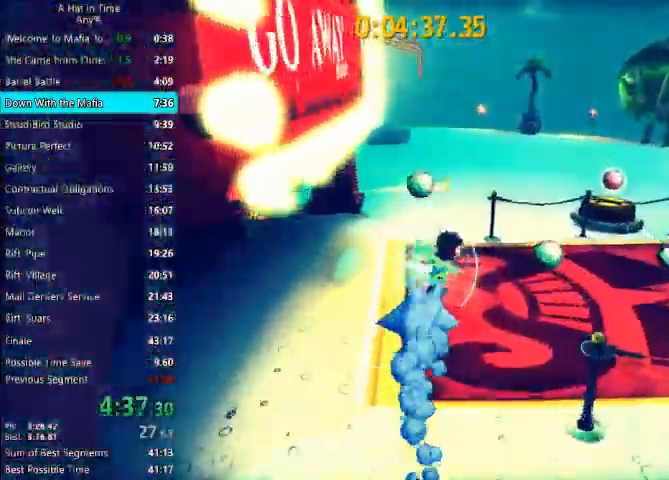
{"keys": ["d", "w"], "mouse": [], "events": [[233, "w", "down"], [300, "shift", "up"], [333, "space", "down"], [467, "space", "up"]]}
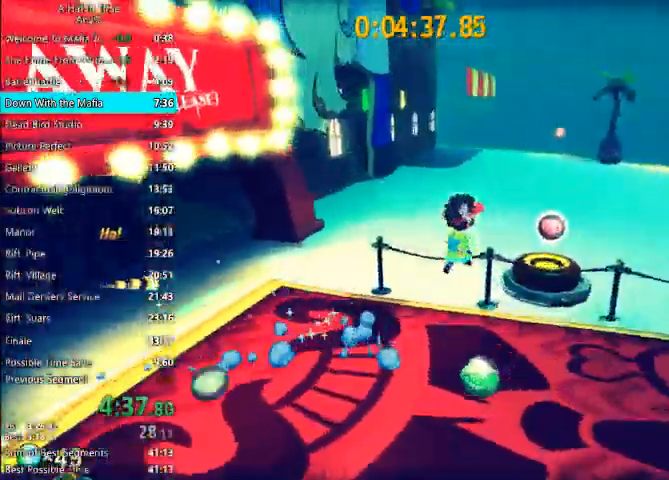
{"keys": [], "mouse": [], "events": [[433, "d", "up"], [433, "w", "up"]]}
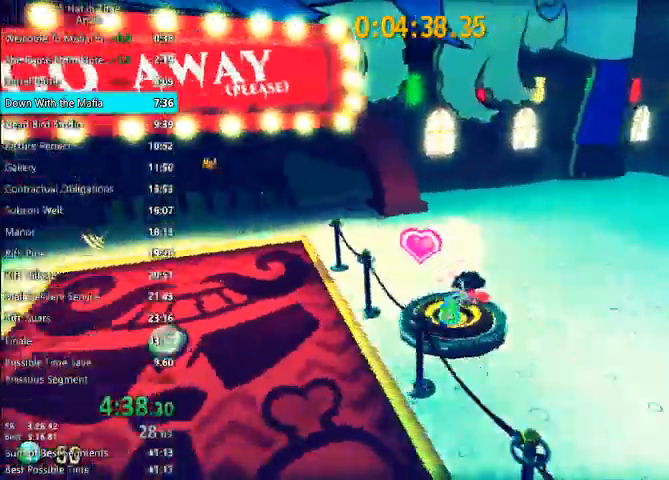
{"keys": ["s", "shift"], "mouse": [], "events": [[100, "w", "down"], [133, "shift", "down"], [433, "w", "up"], [467, "s", "down"]]}
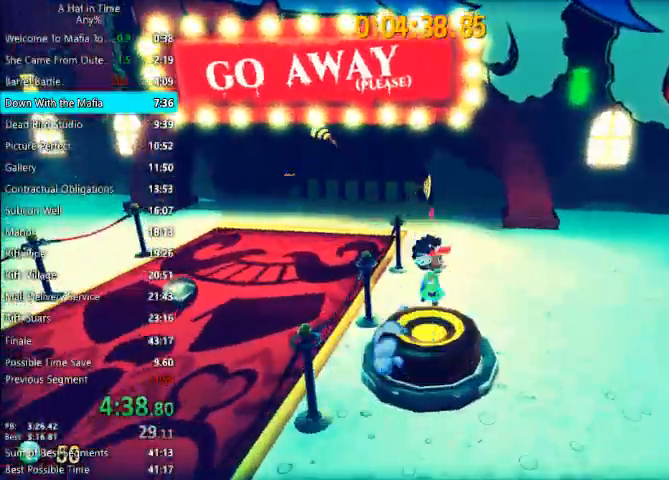
{"keys": ["shift", "w"], "mouse": [], "events": [[233, "s", "up"], [300, "w", "down"]]}
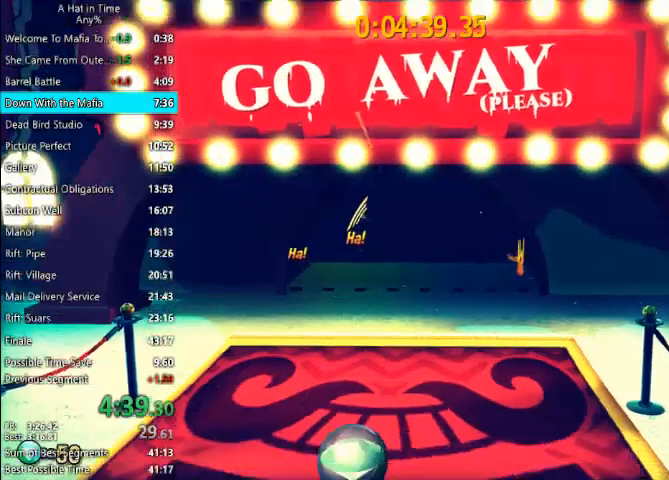
{"keys": ["a", "shift", "w"], "mouse": [], "events": [[300, "a", "down"]]}
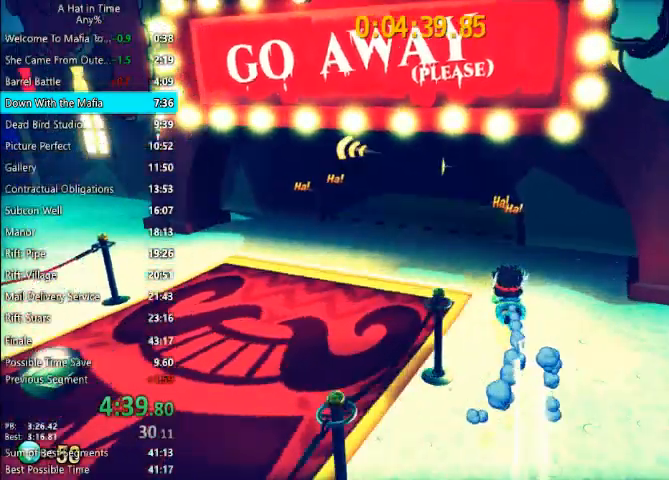
{"keys": ["shift", "w"], "mouse": [], "events": [[133, "a", "up"], [233, "space", "down"], [267, "a", "down"], [333, "space", "up"], [500, "a", "up"]]}
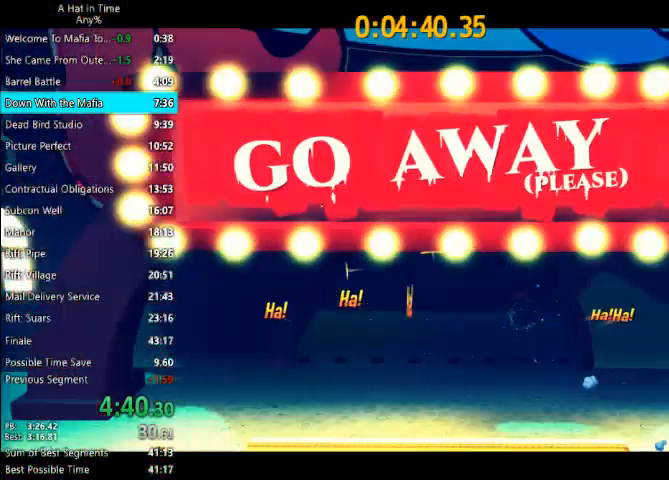
{"keys": [], "mouse": [], "events": [[100, "d", "down"], [300, "d", "up"], [300, "w", "up"], [333, "shift", "up"]]}